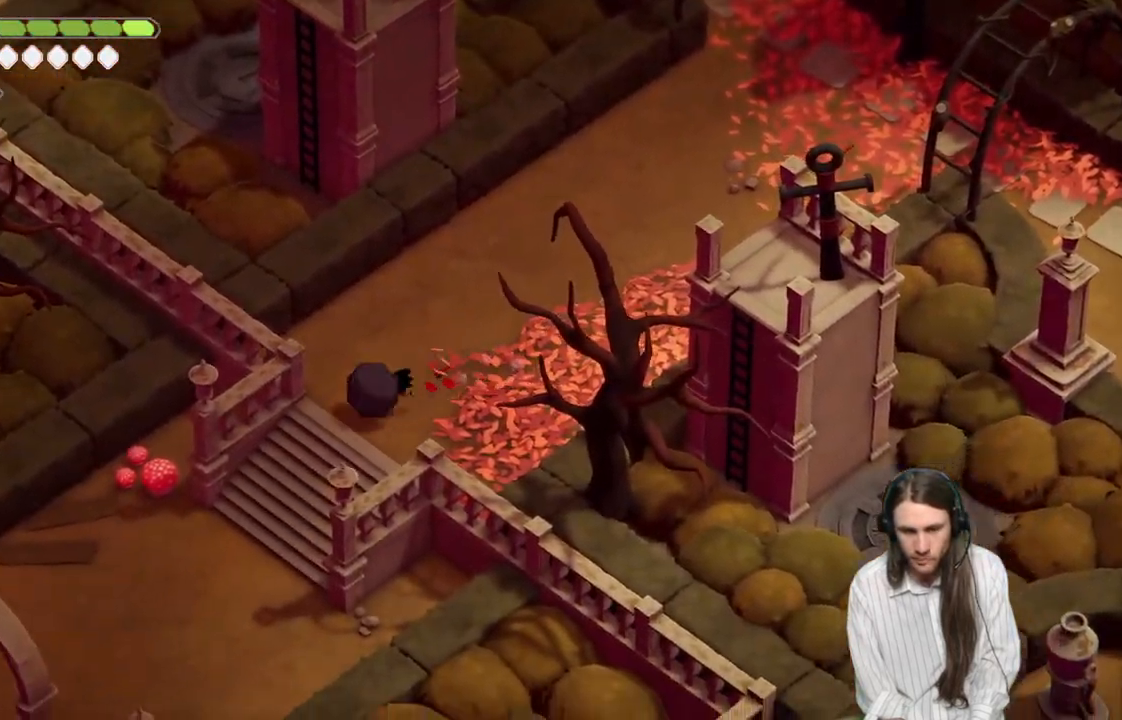
Gameplay with a controller (Xbox layout); each line is a JSON object with the inputs held at the frame after it. "events" lists button and stick changes between this image and that frame as [ms after this image, input, new state], when the widget could be followed in between.
{"buttons": [], "left_stick": "down-left", "right_stick": "center", "events": [[17, "B", "up"]]}
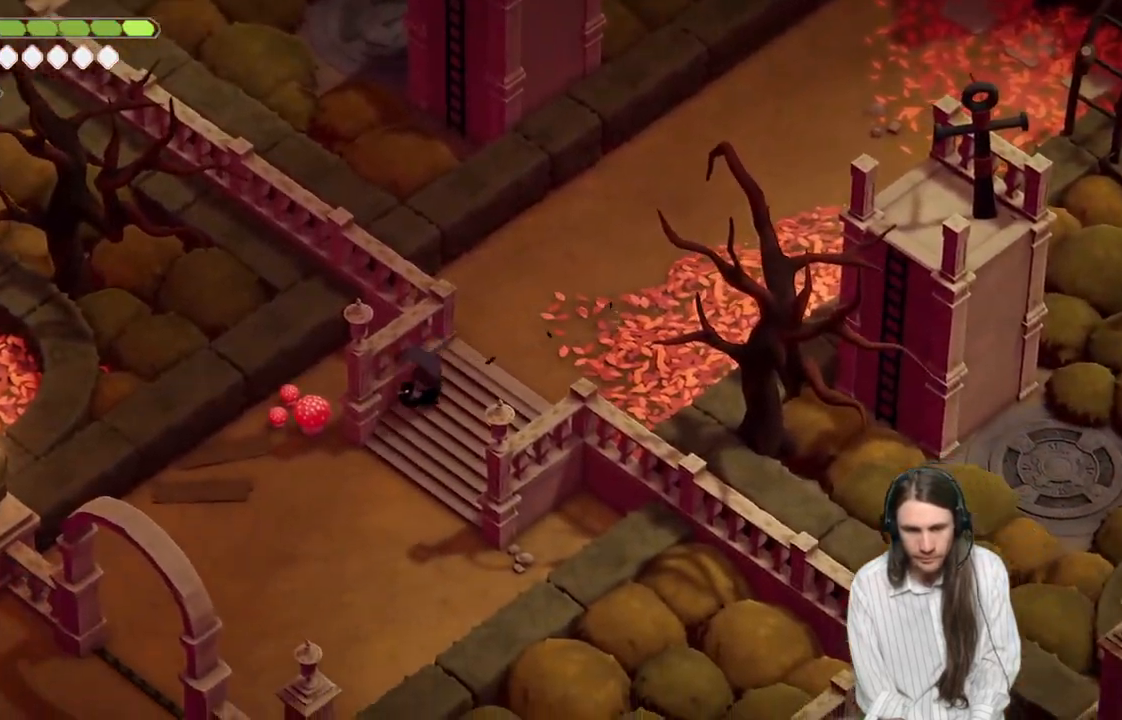
{"buttons": [], "left_stick": "down-left", "right_stick": "center", "events": [[217, "B", "down"], [417, "B", "up"]]}
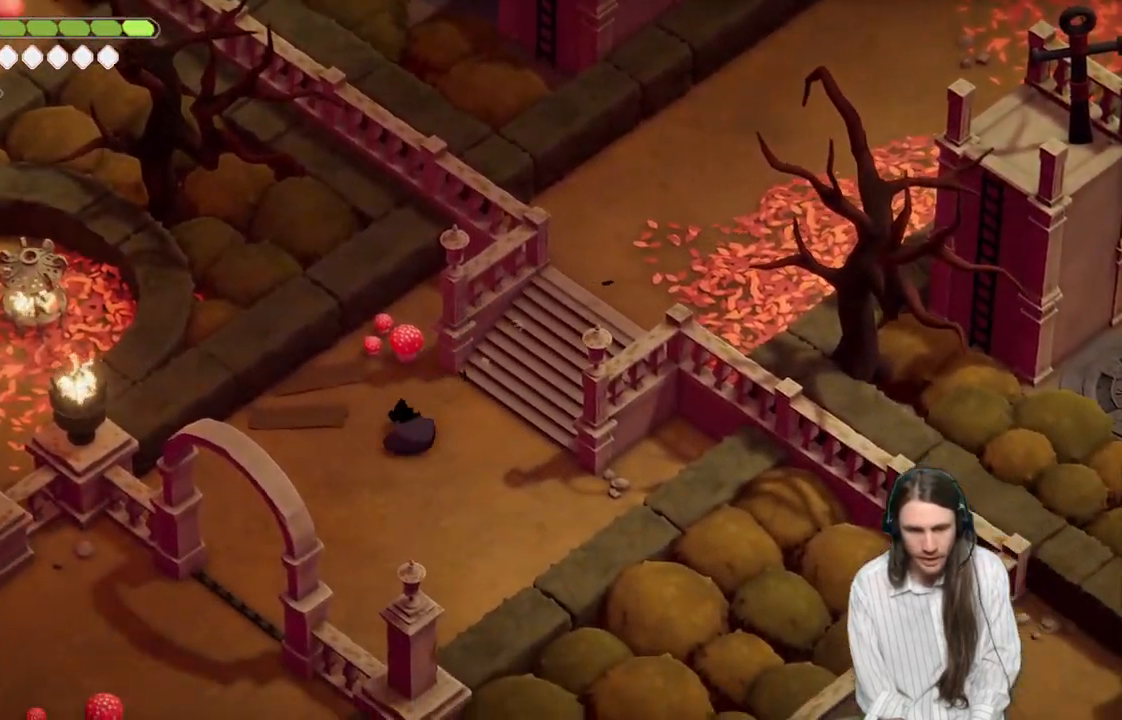
{"buttons": [], "left_stick": "down-left", "right_stick": "center", "events": []}
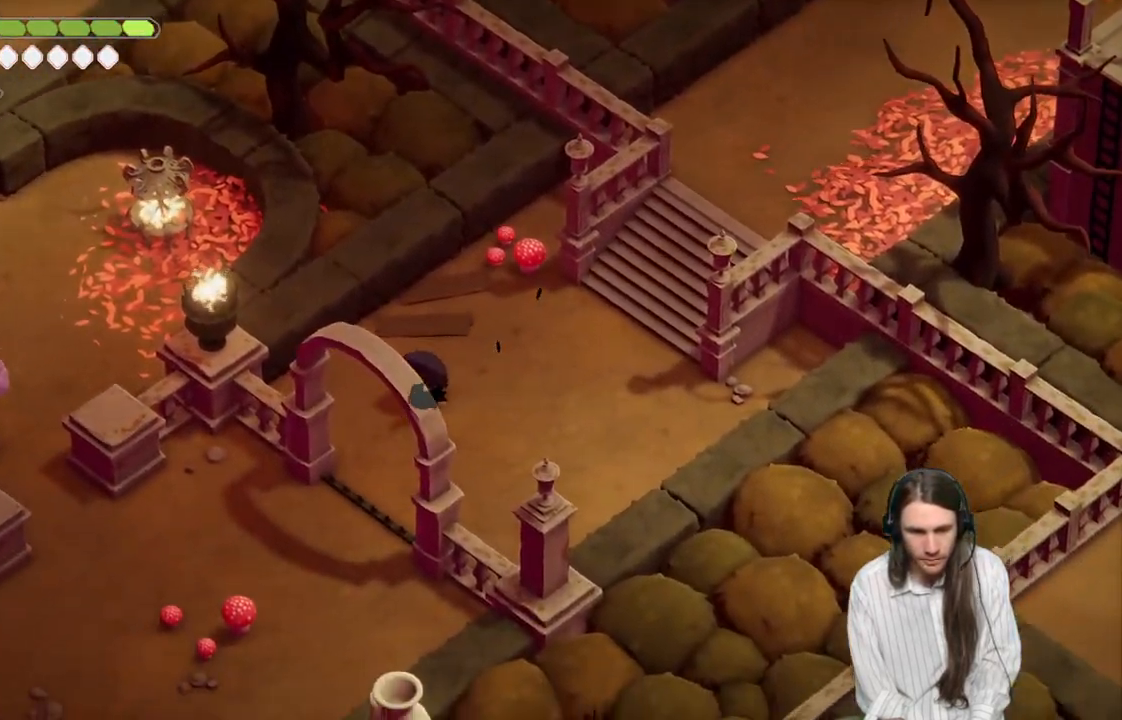
{"buttons": [], "left_stick": "down-left", "right_stick": "center", "events": [[183, "B", "down"], [400, "B", "up"]]}
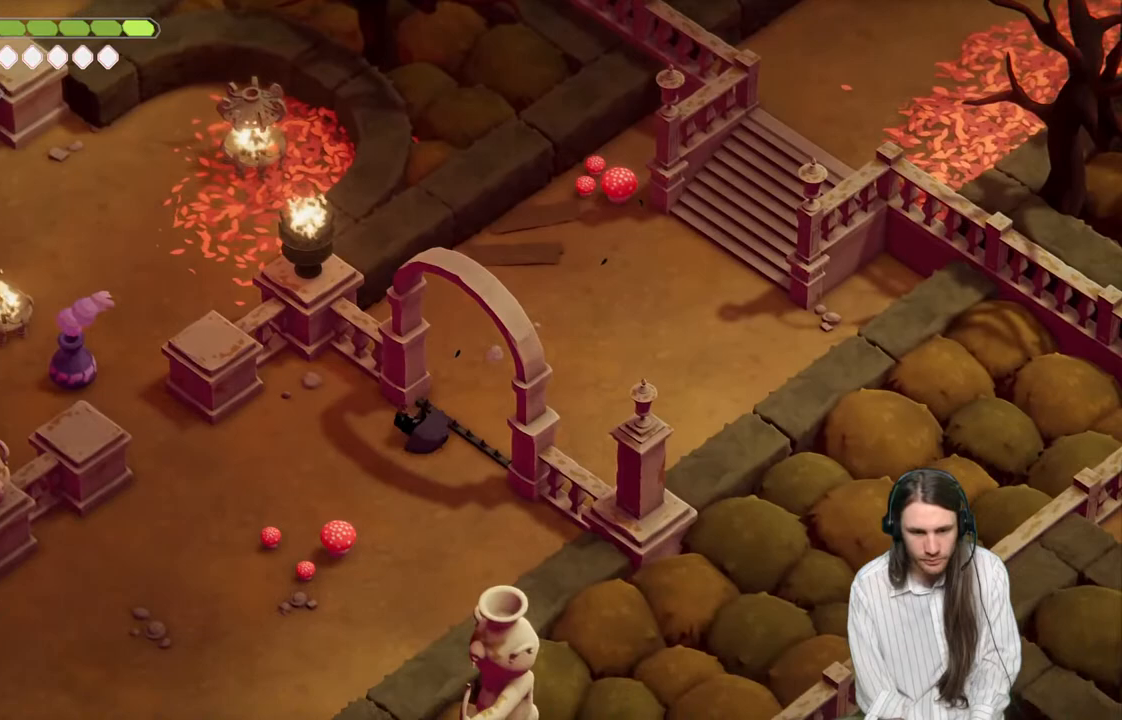
{"buttons": [], "left_stick": "up-left", "right_stick": "up-left", "events": [[267, "right_stick", "up-left"], [350, "left_stick", "left"], [450, "left_stick", "up-left"]]}
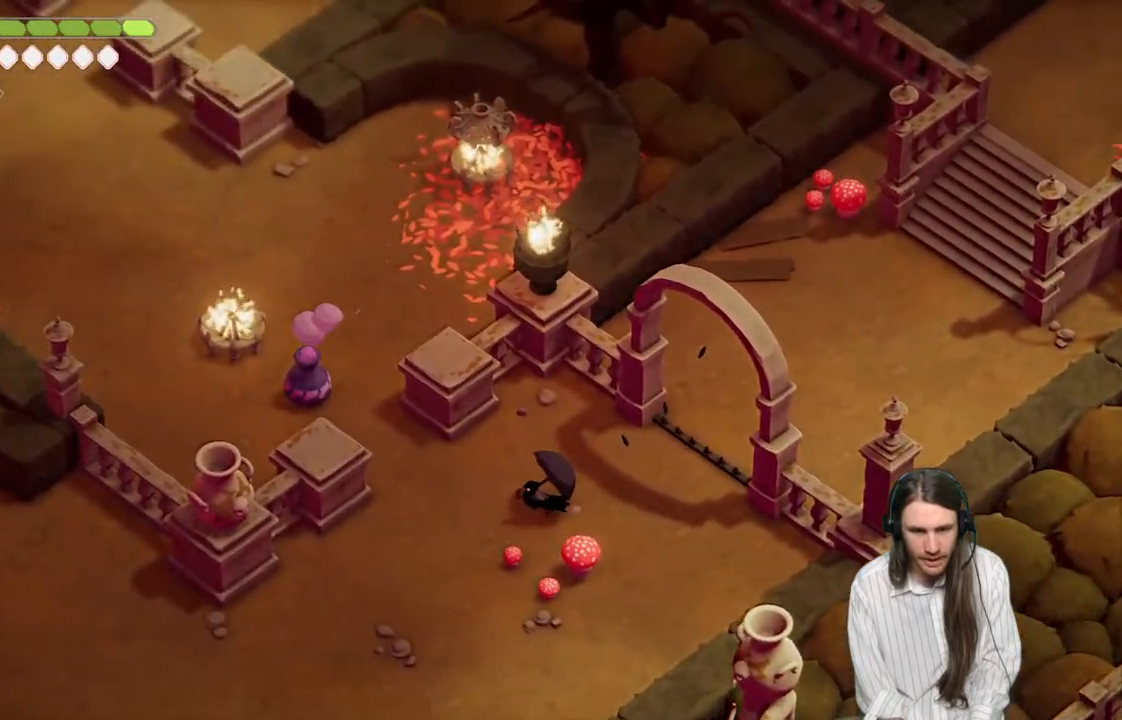
{"buttons": [], "left_stick": "up-left", "right_stick": "up-left", "events": []}
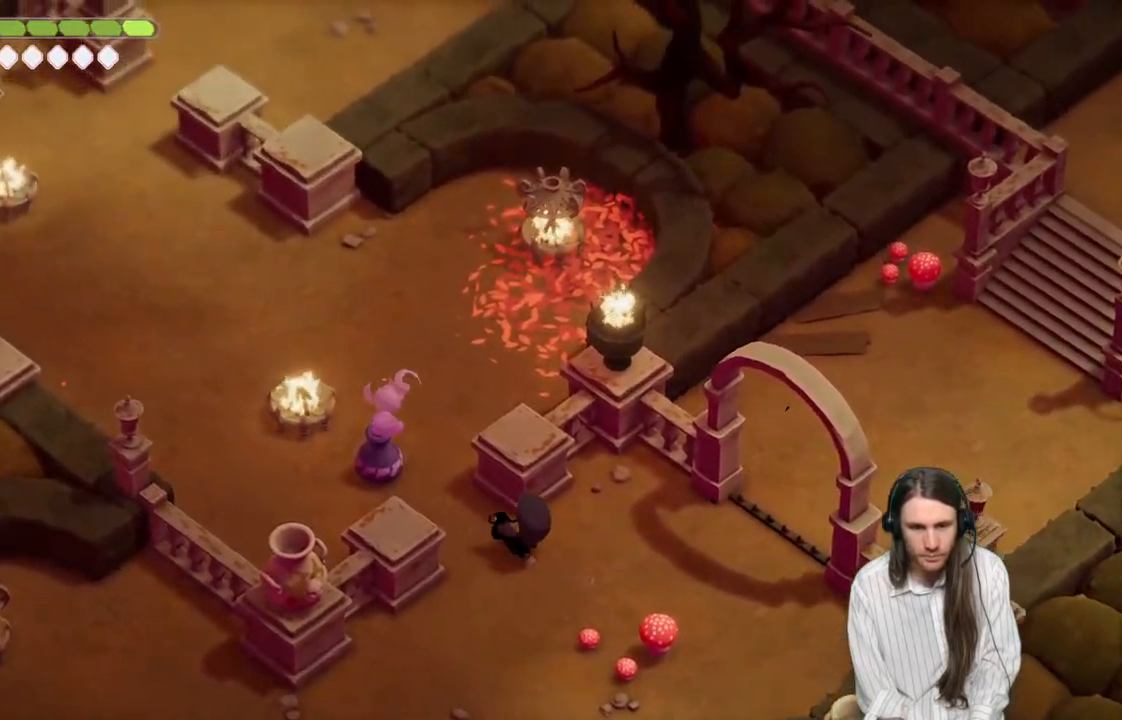
{"buttons": [], "left_stick": "up", "right_stick": "up-left", "events": [[117, "B", "down"], [317, "B", "up"], [317, "left_stick", "up"]]}
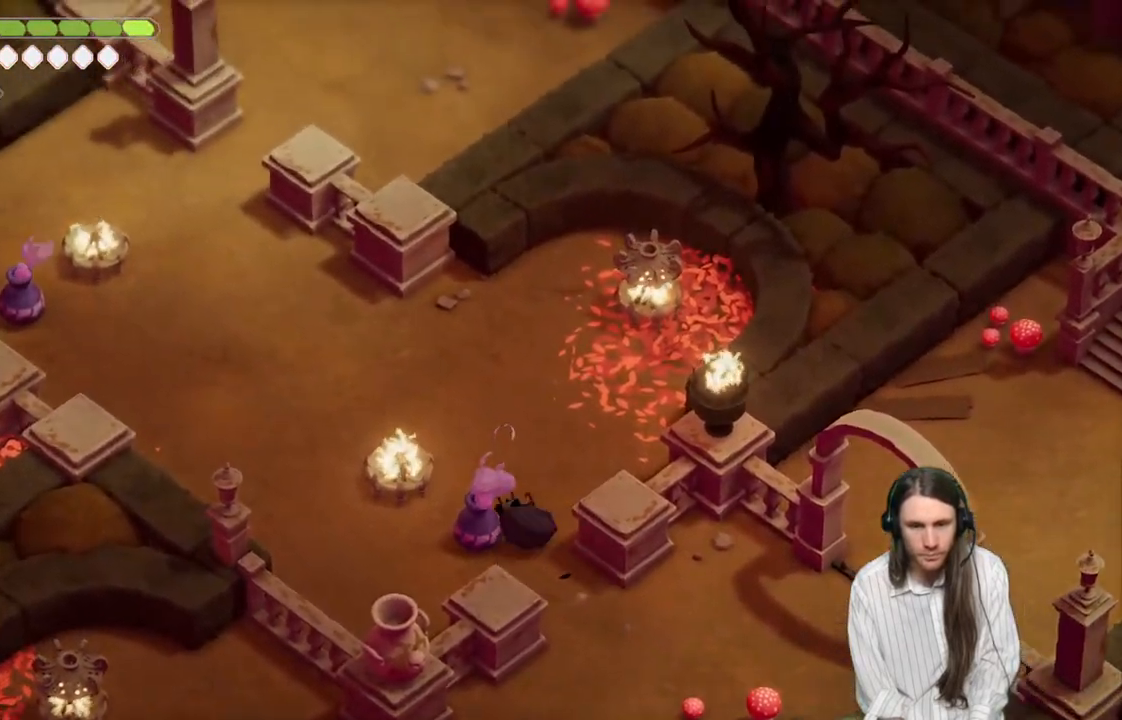
{"buttons": [], "left_stick": "up-left", "right_stick": "up-left", "events": [[100, "left_stick", "up-left"]]}
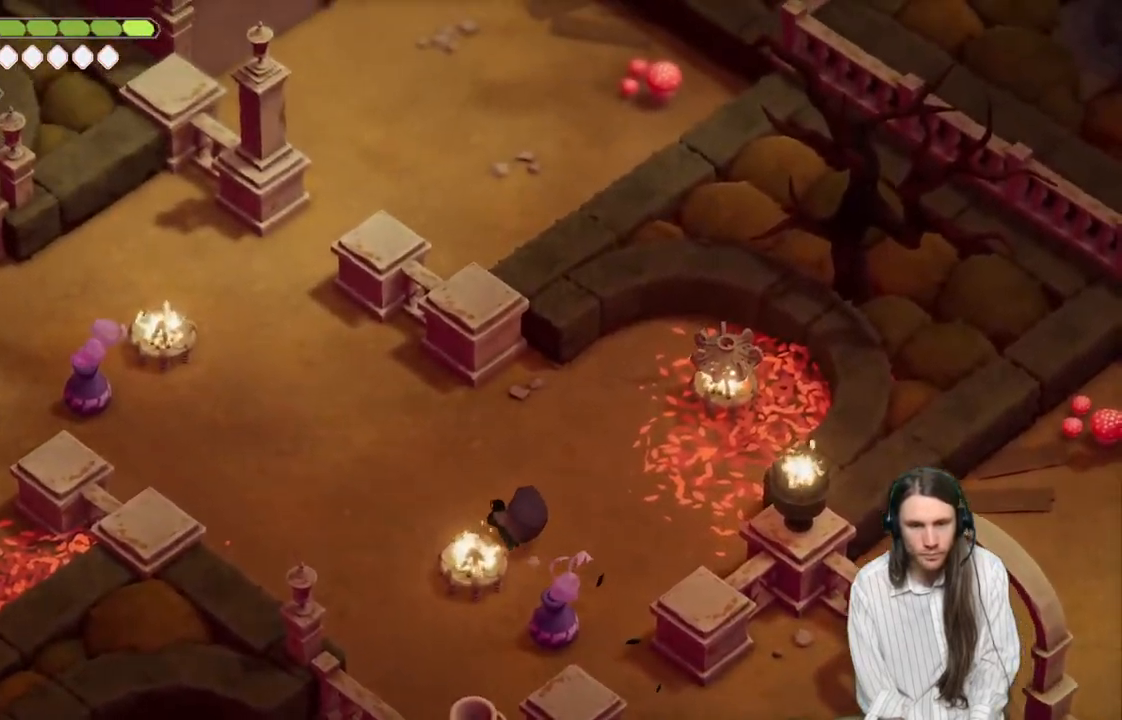
{"buttons": [], "left_stick": "up-left", "right_stick": "up-left", "events": [[233, "B", "down"], [417, "B", "up"]]}
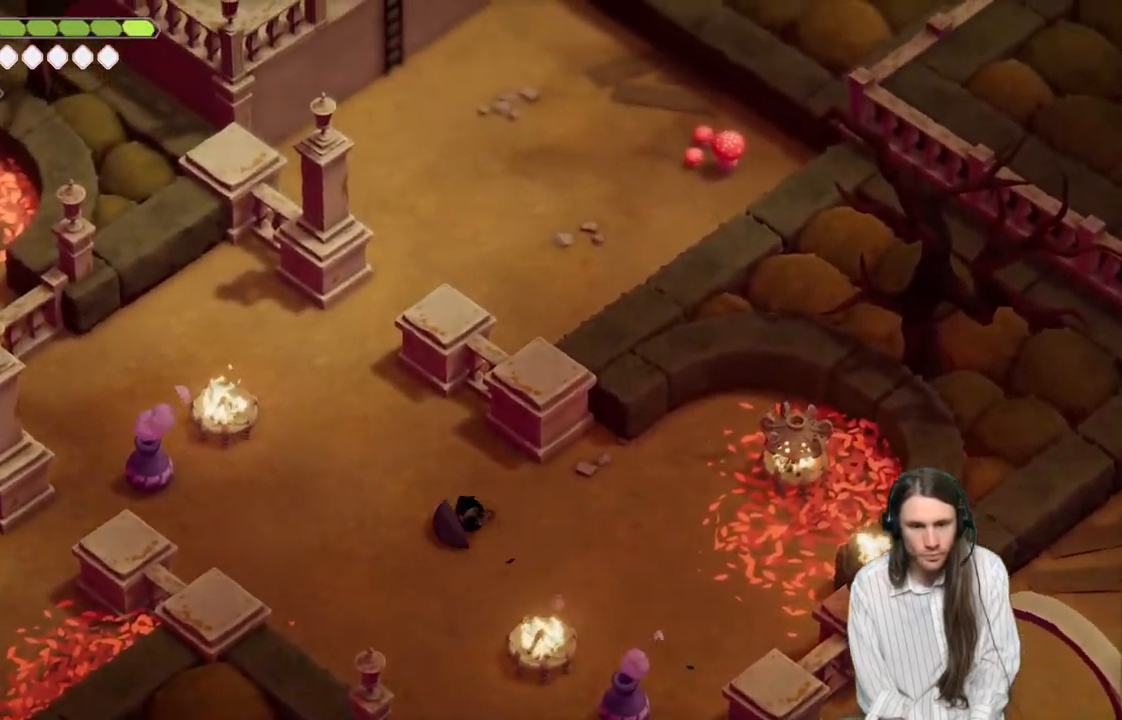
{"buttons": [], "left_stick": "up", "right_stick": "up-left", "events": [[217, "left_stick", "up"]]}
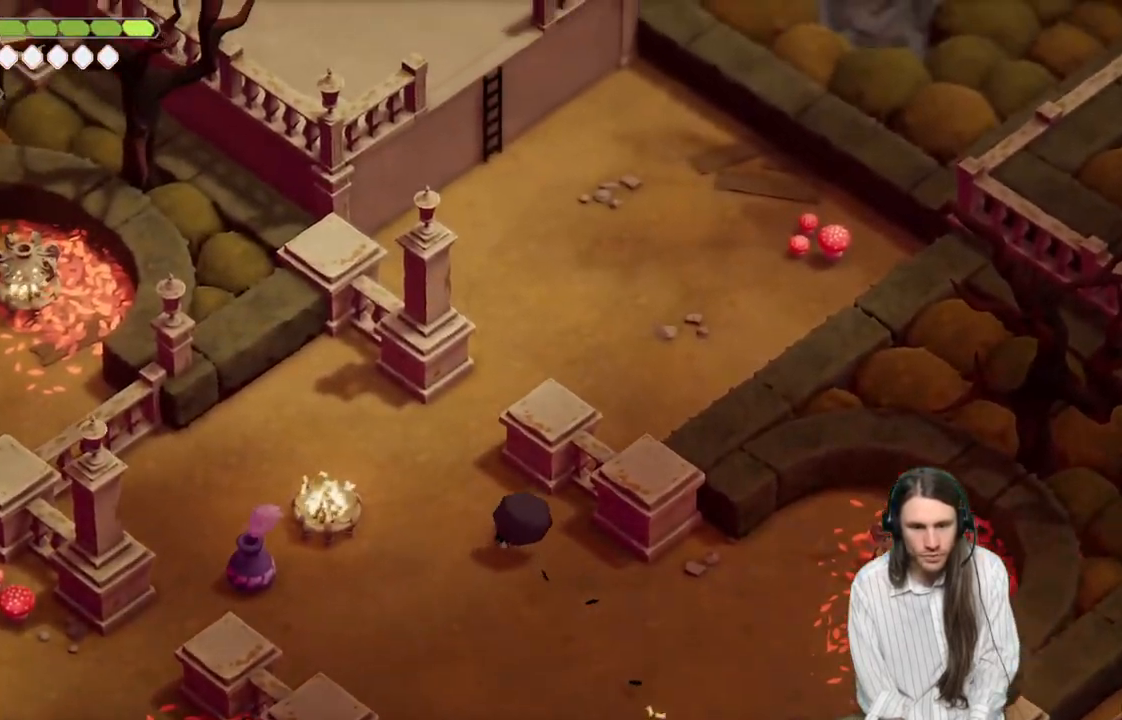
{"buttons": [], "left_stick": "up", "right_stick": "up-left", "events": [[250, "B", "down"], [433, "B", "up"]]}
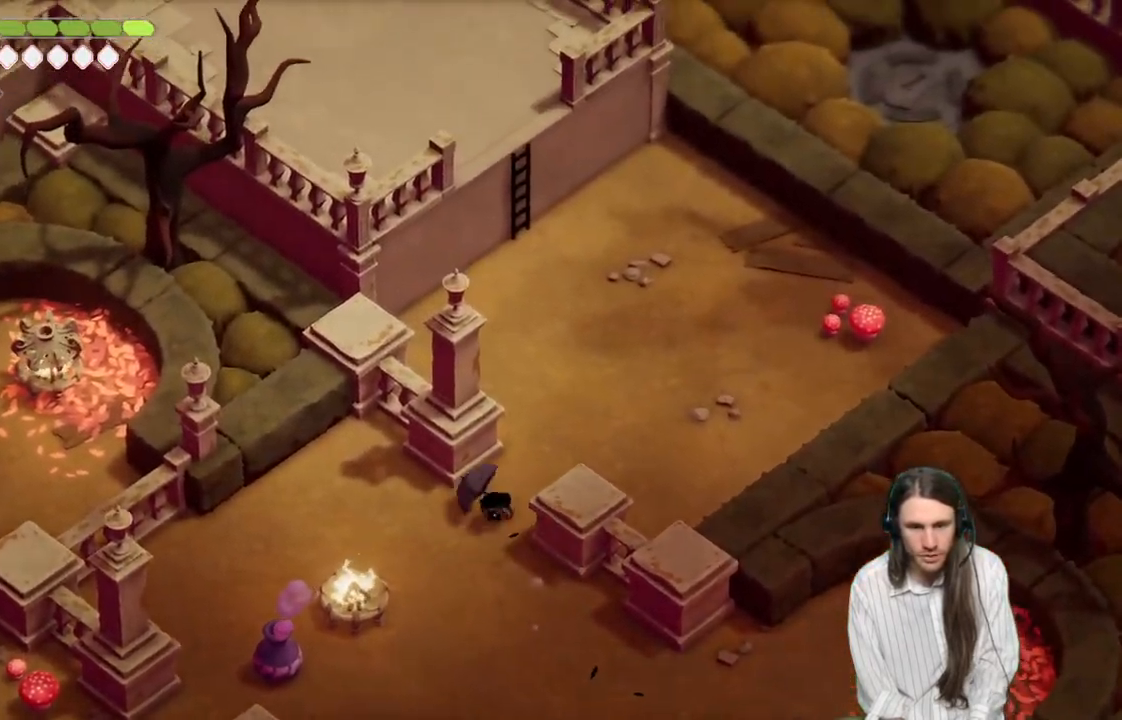
{"buttons": [], "left_stick": "down", "right_stick": "down", "events": [[167, "right_stick", "center"], [200, "left_stick", "down"], [333, "right_stick", "down"]]}
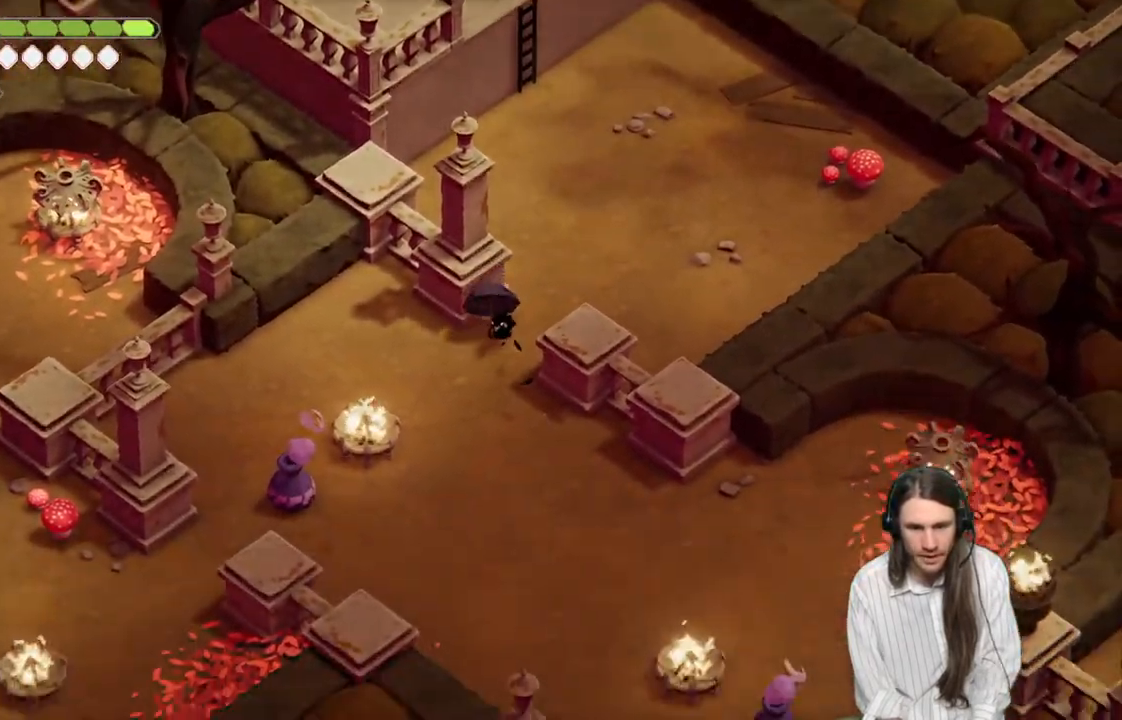
{"buttons": [], "left_stick": "down-right", "right_stick": "down", "events": [[150, "B", "down"], [333, "B", "up"], [350, "left_stick", "down-right"]]}
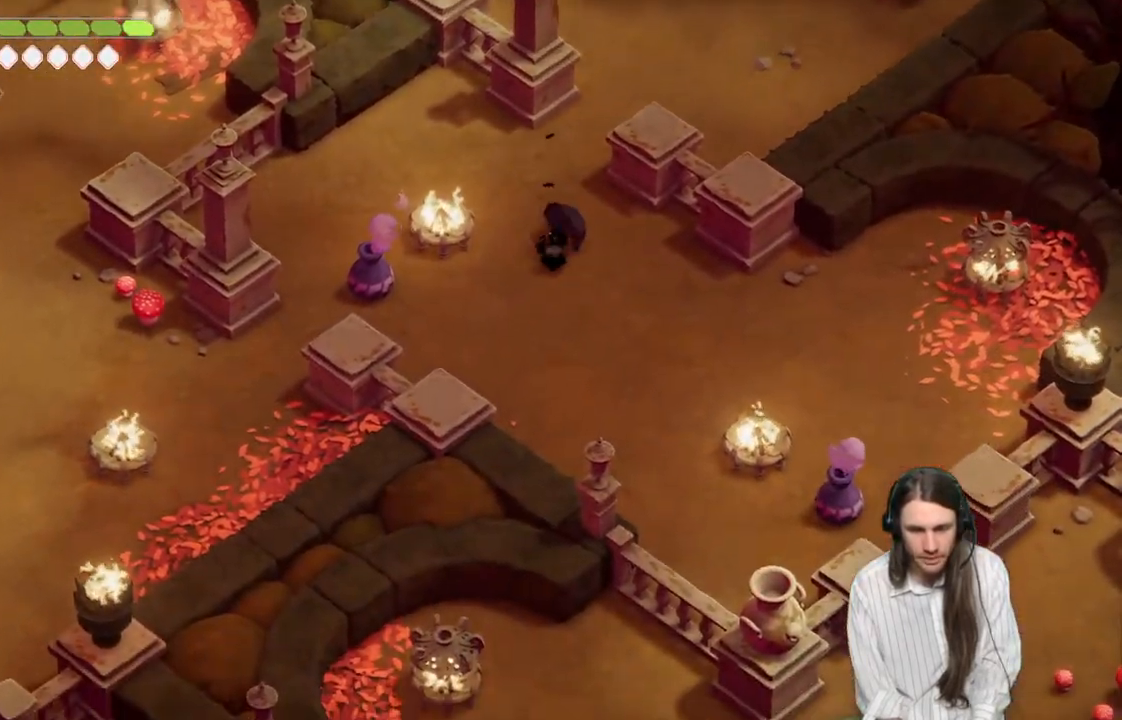
{"buttons": ["B"], "left_stick": "down-right", "right_stick": "down", "events": [[467, "B", "down"]]}
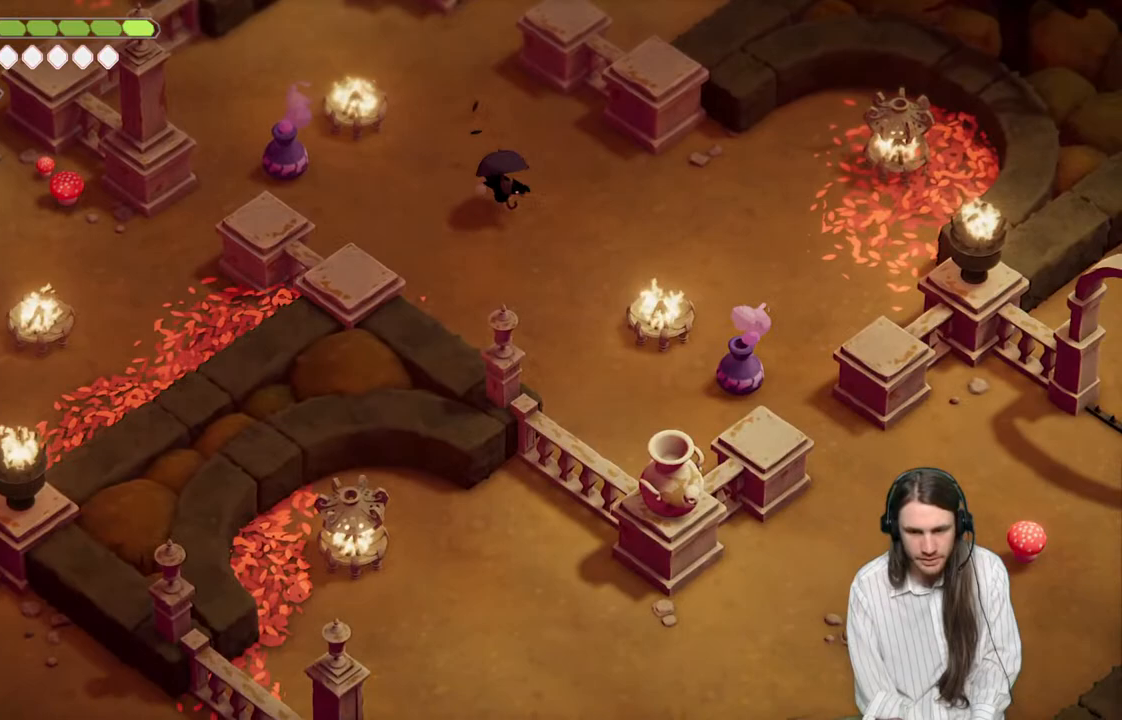
{"buttons": [], "left_stick": "down", "right_stick": "down", "events": [[133, "B", "up"], [167, "left_stick", "down"]]}
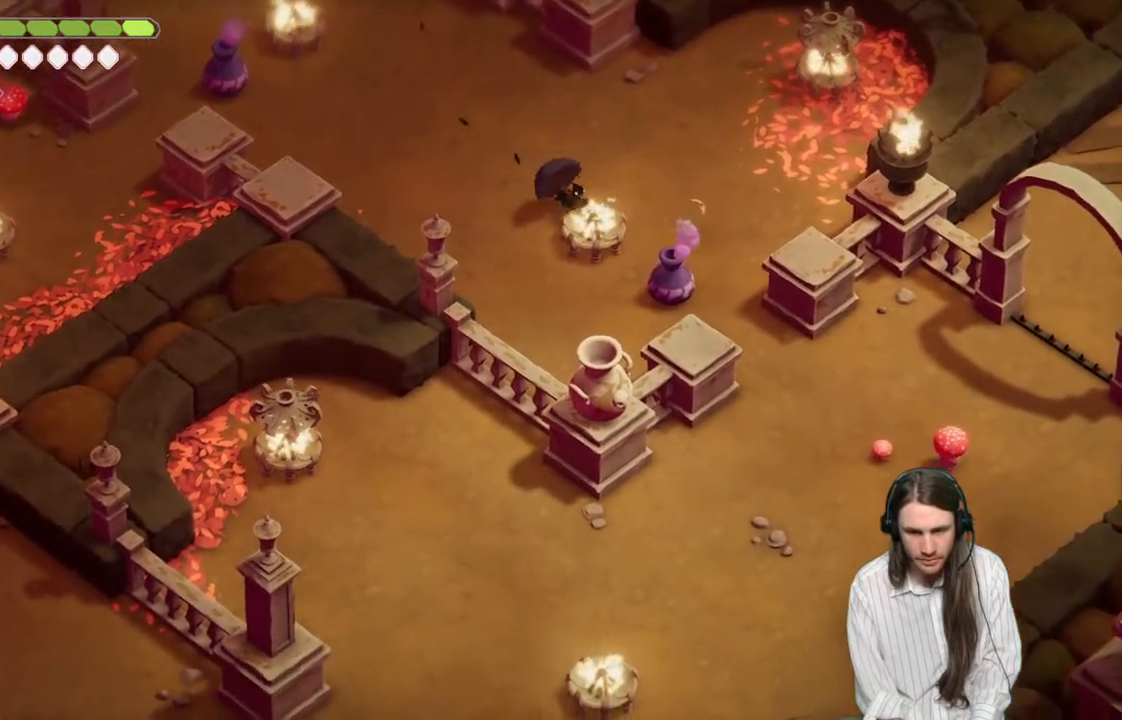
{"buttons": [], "left_stick": "down-right", "right_stick": "down", "events": [[150, "left_stick", "down-right"]]}
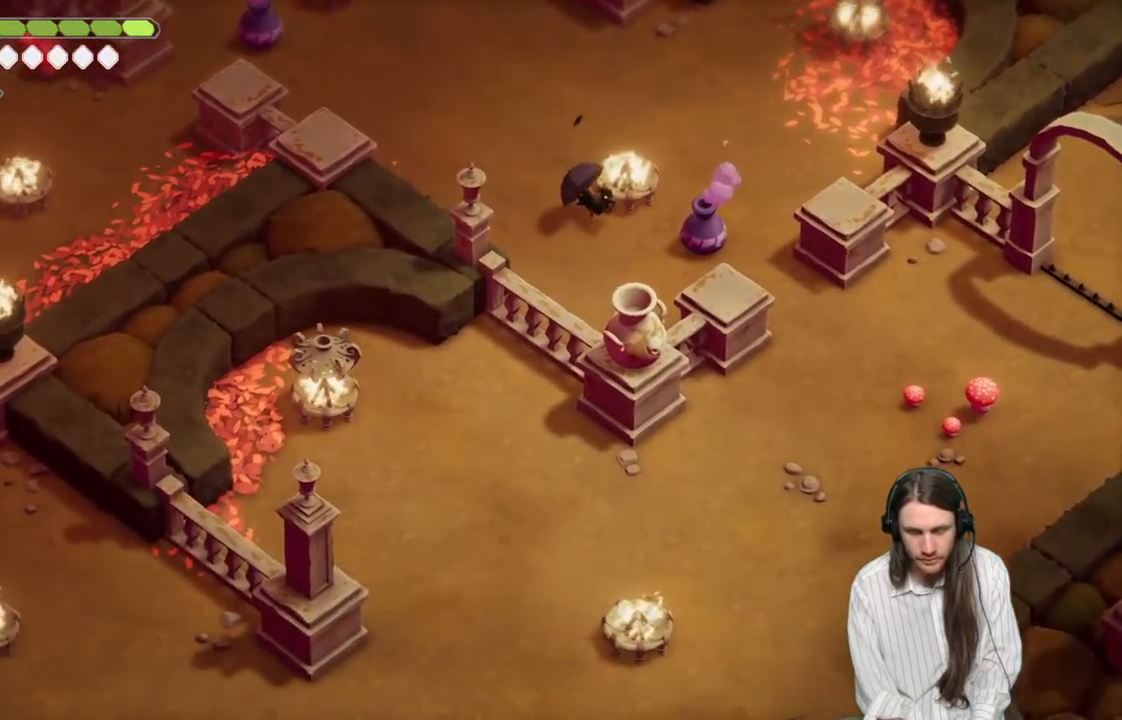
{"buttons": [], "left_stick": "down-right", "right_stick": "down", "events": [[17, "right_stick", "center"], [467, "right_stick", "down"]]}
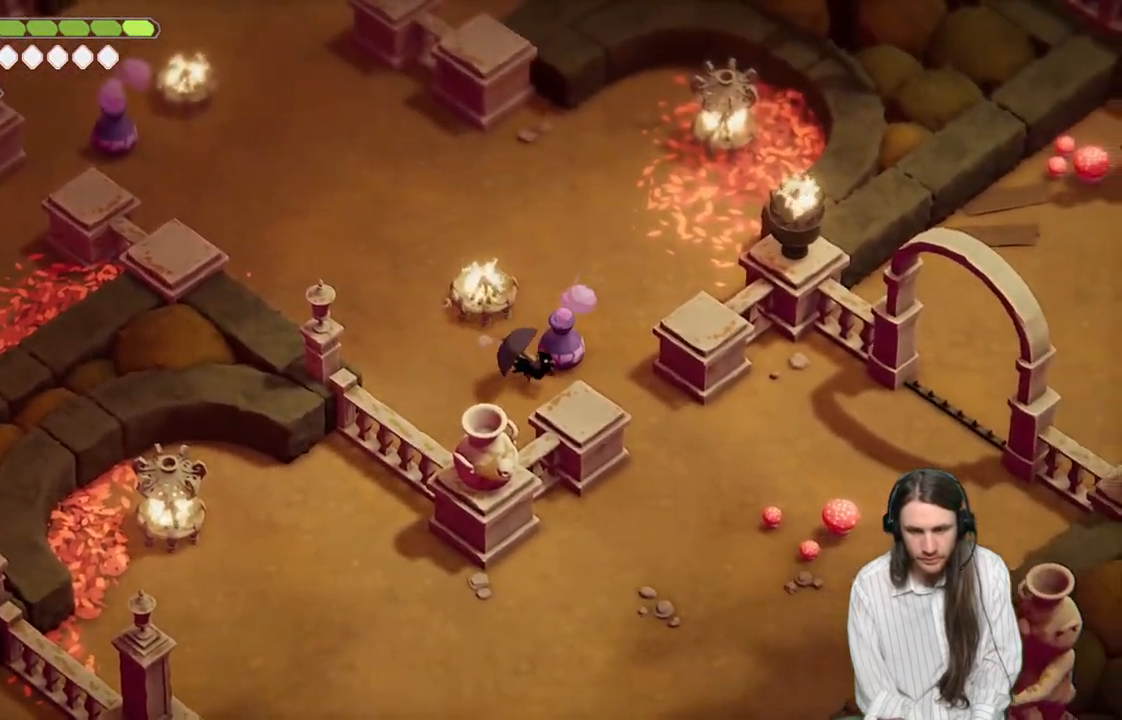
{"buttons": [], "left_stick": "down-right", "right_stick": "down-right", "events": [[33, "right_stick", "down-right"]]}
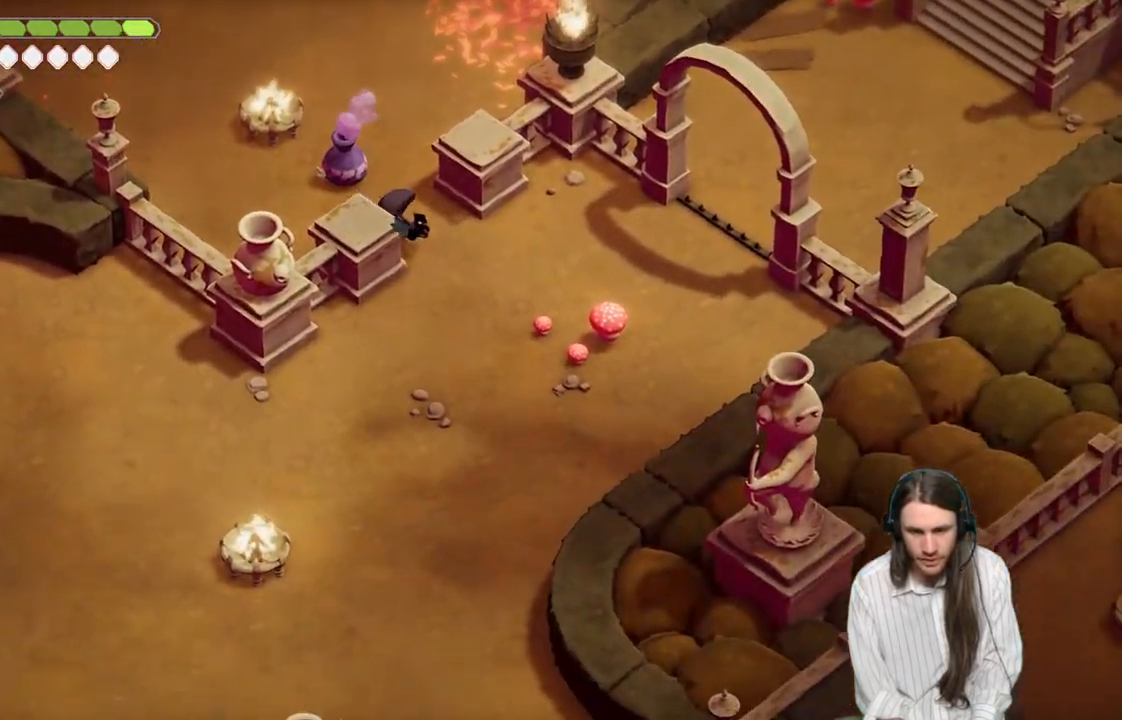
{"buttons": ["B"], "left_stick": "down", "right_stick": "down", "events": [[100, "left_stick", "down"], [100, "right_stick", "down"], [450, "B", "down"]]}
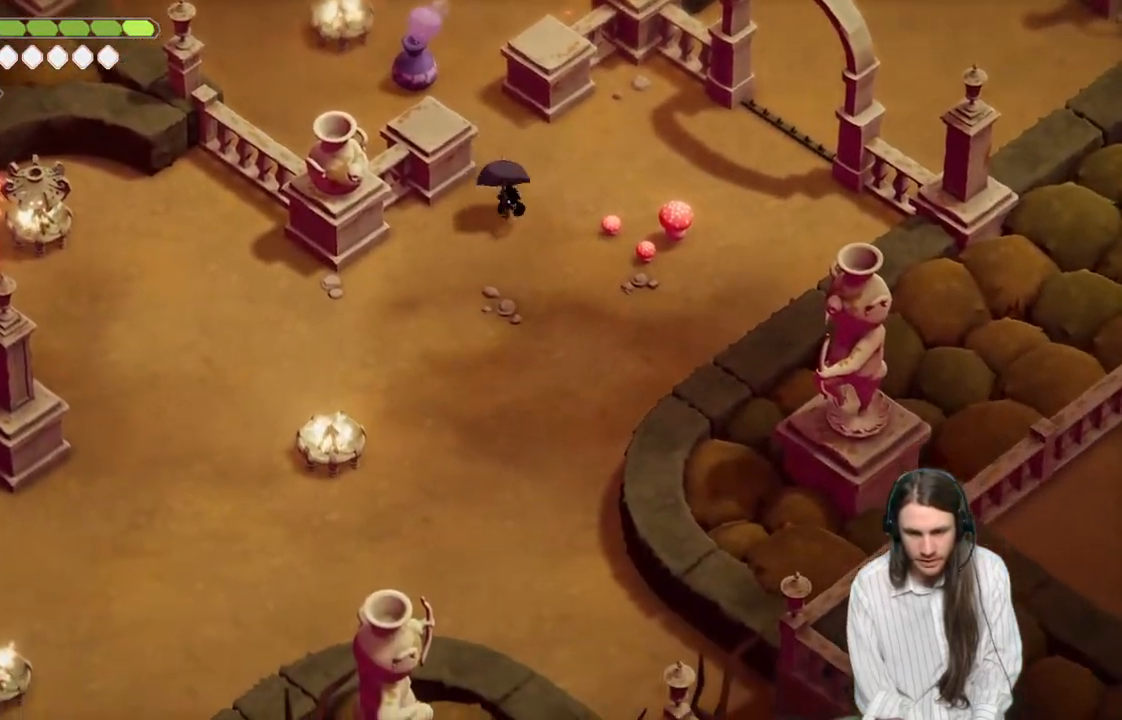
{"buttons": [], "left_stick": "down", "right_stick": "down", "events": [[117, "B", "up"]]}
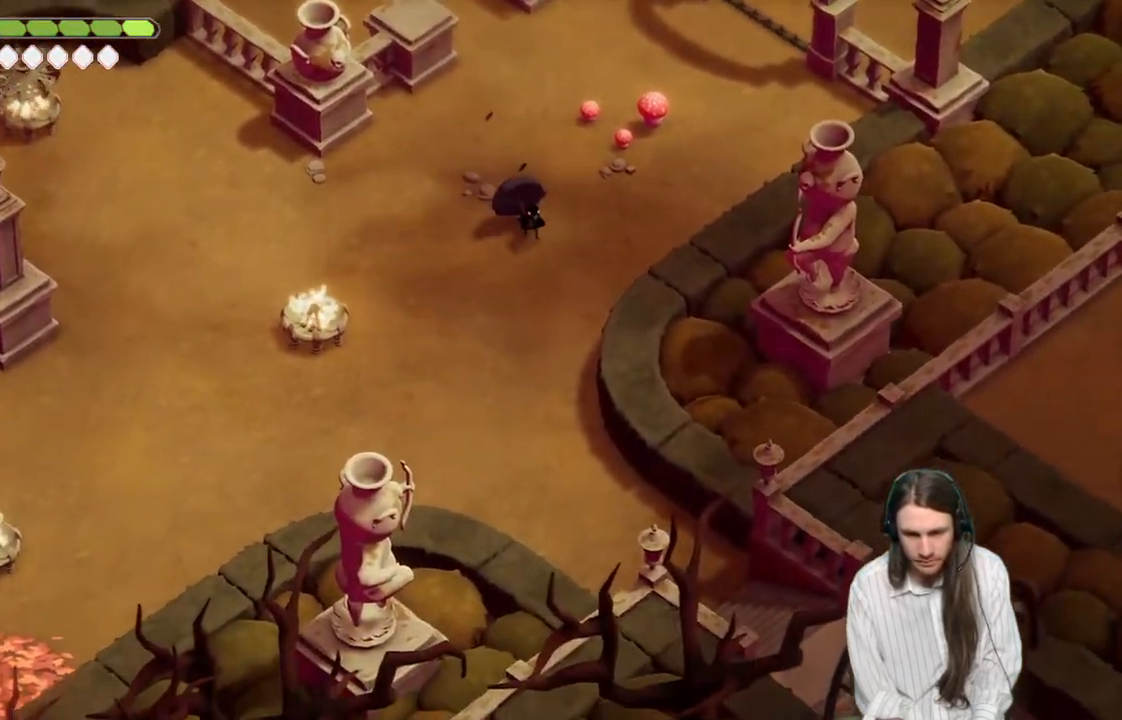
{"buttons": [], "left_stick": "down", "right_stick": "down", "events": [[233, "B", "down"], [367, "B", "up"]]}
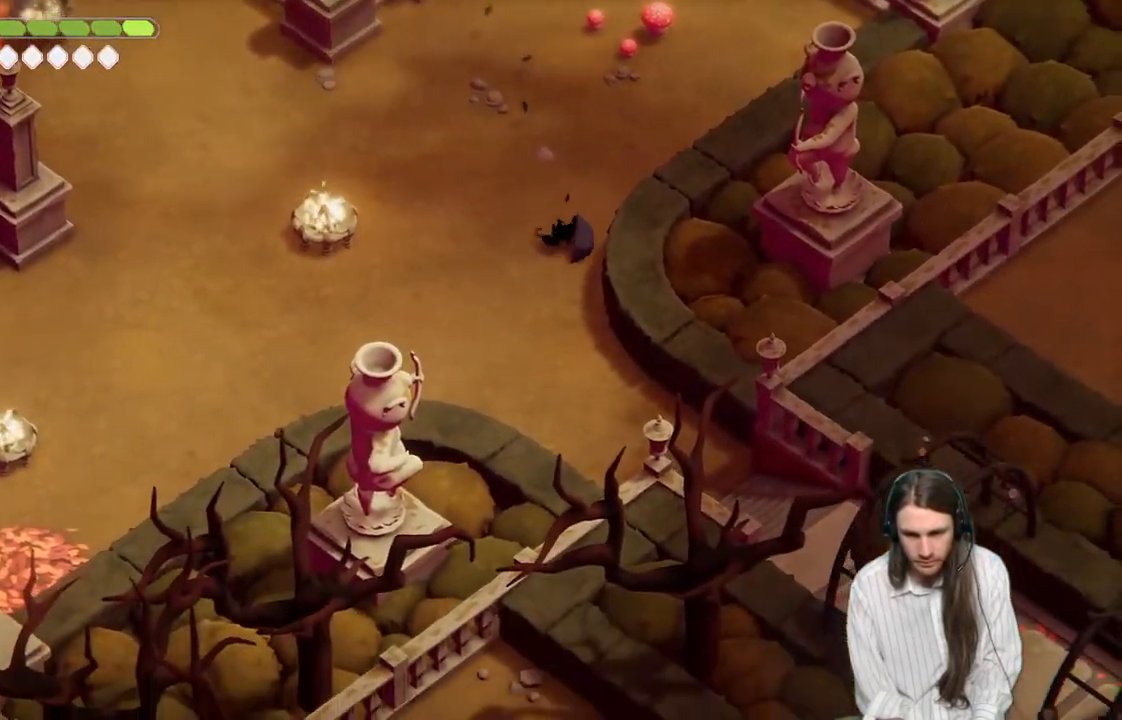
{"buttons": [], "left_stick": "down-right", "right_stick": "down", "events": [[317, "left_stick", "down-right"]]}
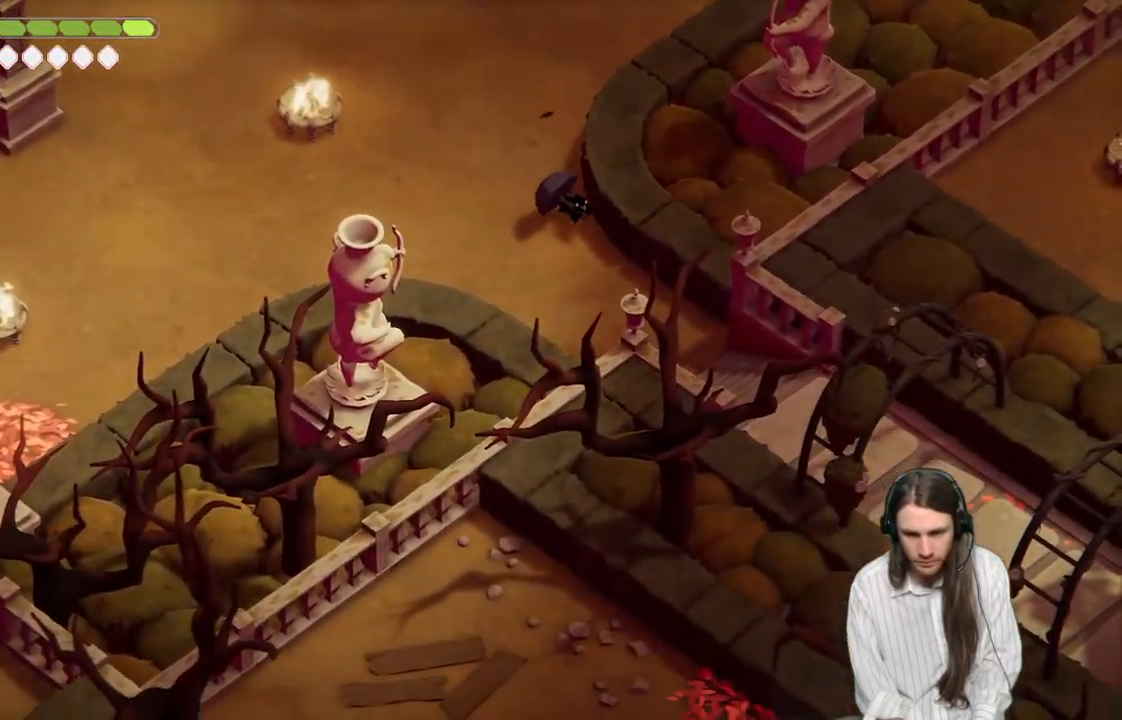
{"buttons": [], "left_stick": "down-right", "right_stick": "down", "events": [[117, "B", "down"], [300, "B", "up"]]}
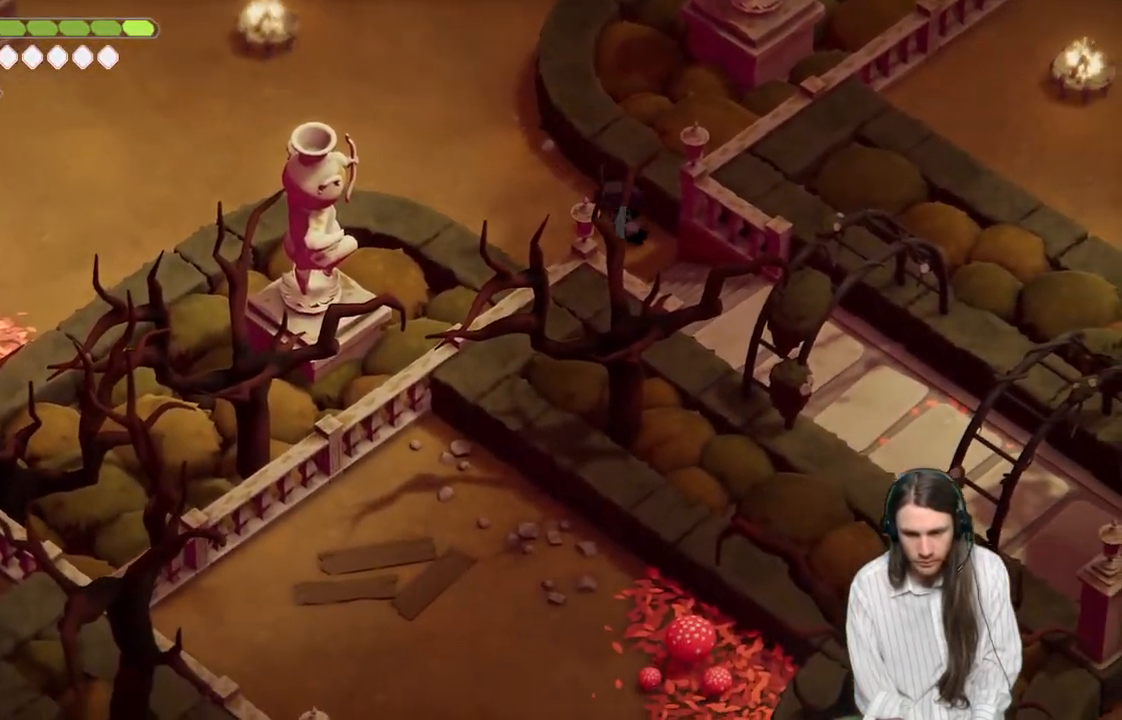
{"buttons": [], "left_stick": "down-right", "right_stick": "down", "events": [[383, "B", "down"], [500, "B", "up"]]}
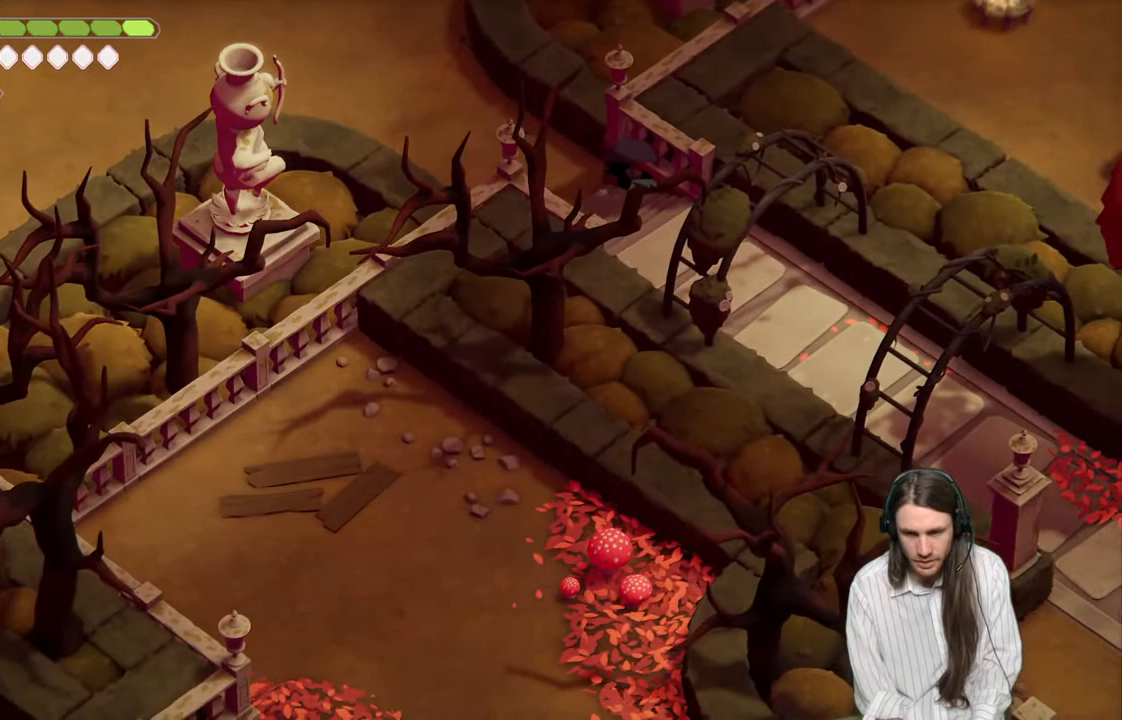
{"buttons": [], "left_stick": "down-right", "right_stick": "down", "events": [[367, "B", "down"], [467, "B", "up"]]}
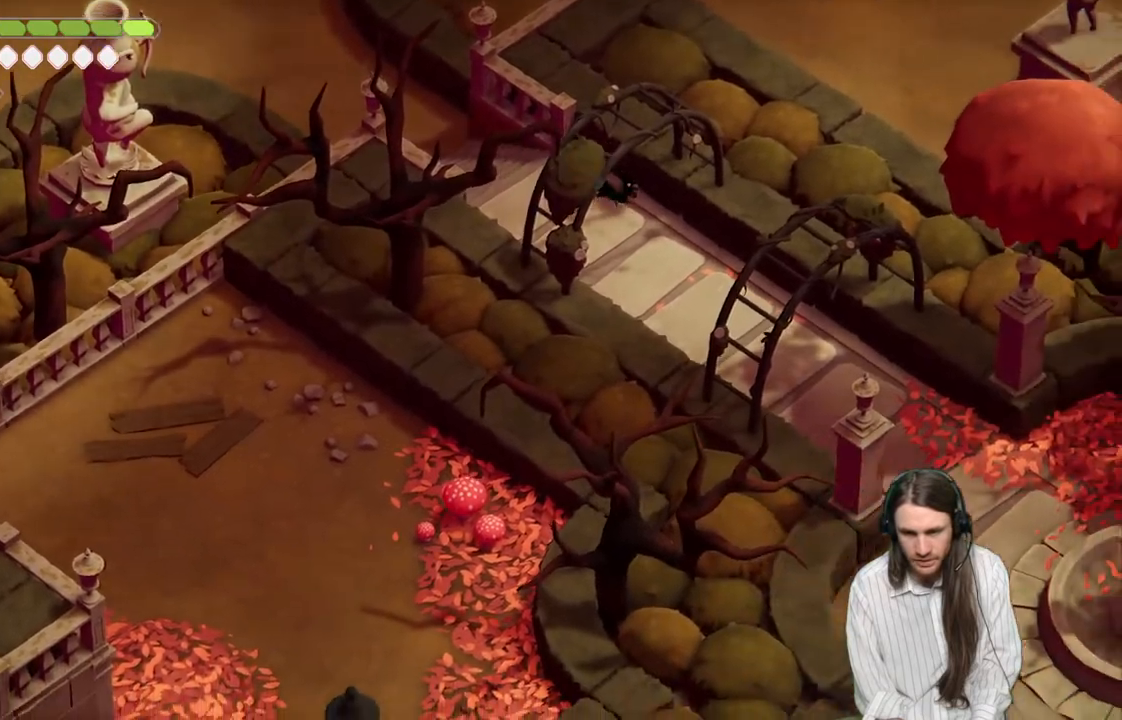
{"buttons": ["B"], "left_stick": "down-right", "right_stick": "down", "events": [[417, "B", "down"]]}
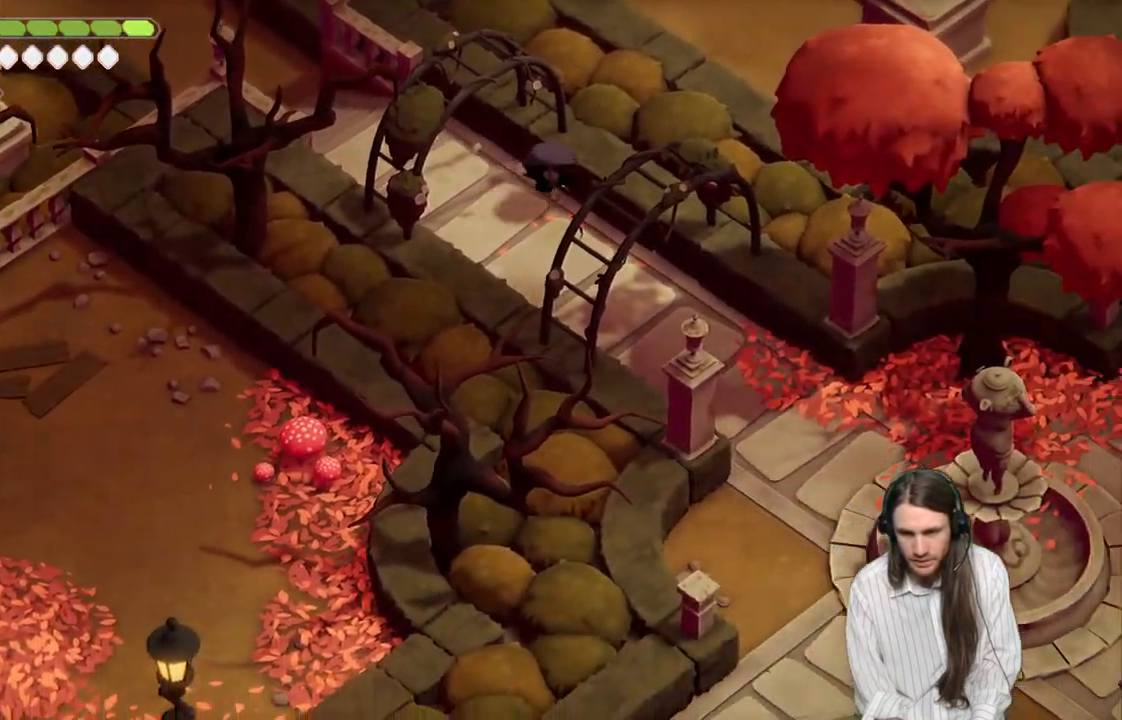
{"buttons": [], "left_stick": "down-right", "right_stick": "down", "events": [[50, "B", "up"]]}